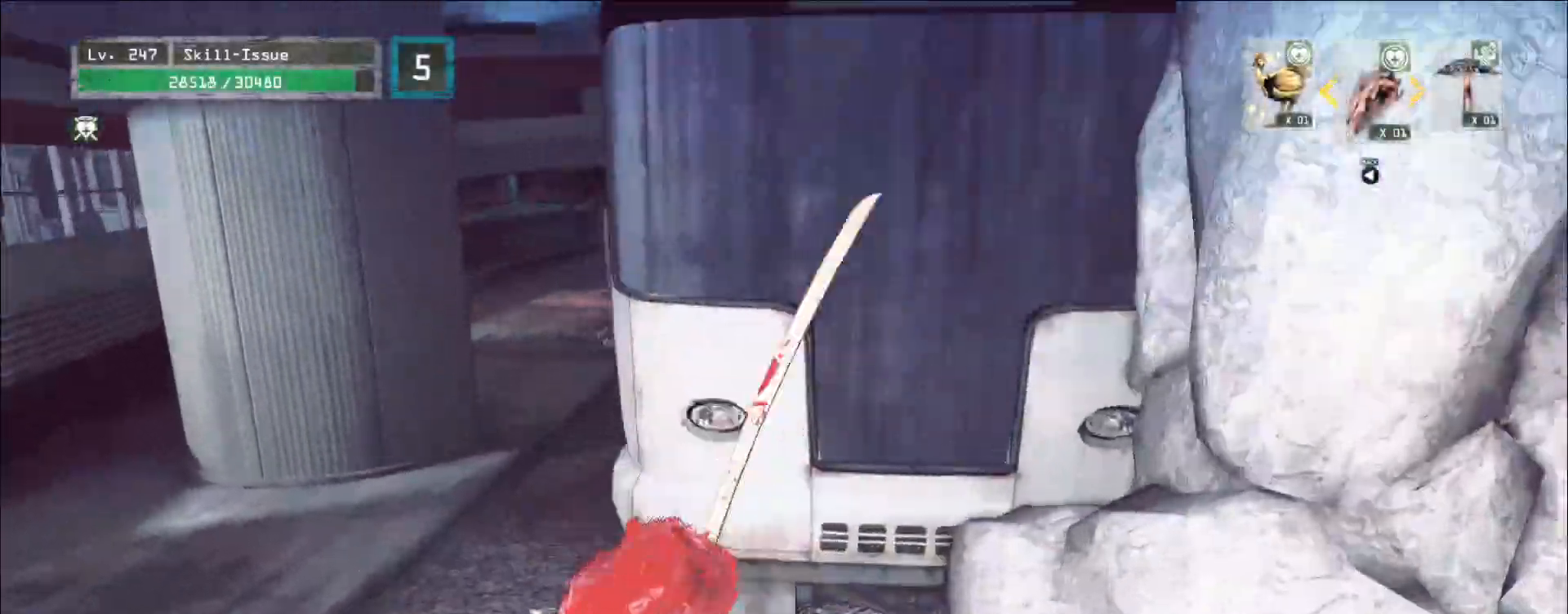
Gameplay with keyboard and mouse; each line is a JSON object with the keys and mouse buttons held at the frame after it. "events" lists presses ("down") and releases ("up") of "1", "2", "3", "4", "5", "a", "alt", "b", "c", "ctrl", "d", "e", "f", "g", "q", "r", "s", "shift", "space", "t", "tab", "v", "w", "x", "z", "mouse_left", "mouse_wheel", "mouse_right", "mouse_mb4" and "mouse_mb5" between this image and that frame as [ms after this image, input, new state], when the widget could be followed in between. "mouse_left", "mouse_wheel", "mouse_right", "mouse_mb4", "mouse_mb5" = the "left", "wheel", "right", "mb4", "mb5" buttons of the "mouse" list. No other keys are recorded. "wheel" means that the mouse wheel is clicked or scrolled. Not read: mouse_move.
{"keys": ["w"], "mouse": [], "events": [[17, "tab", "down"], [100, "ctrl", "up"], [167, "ctrl", "down"], [167, "tab", "up"], [283, "ctrl", "up"], [383, "a", "up"]]}
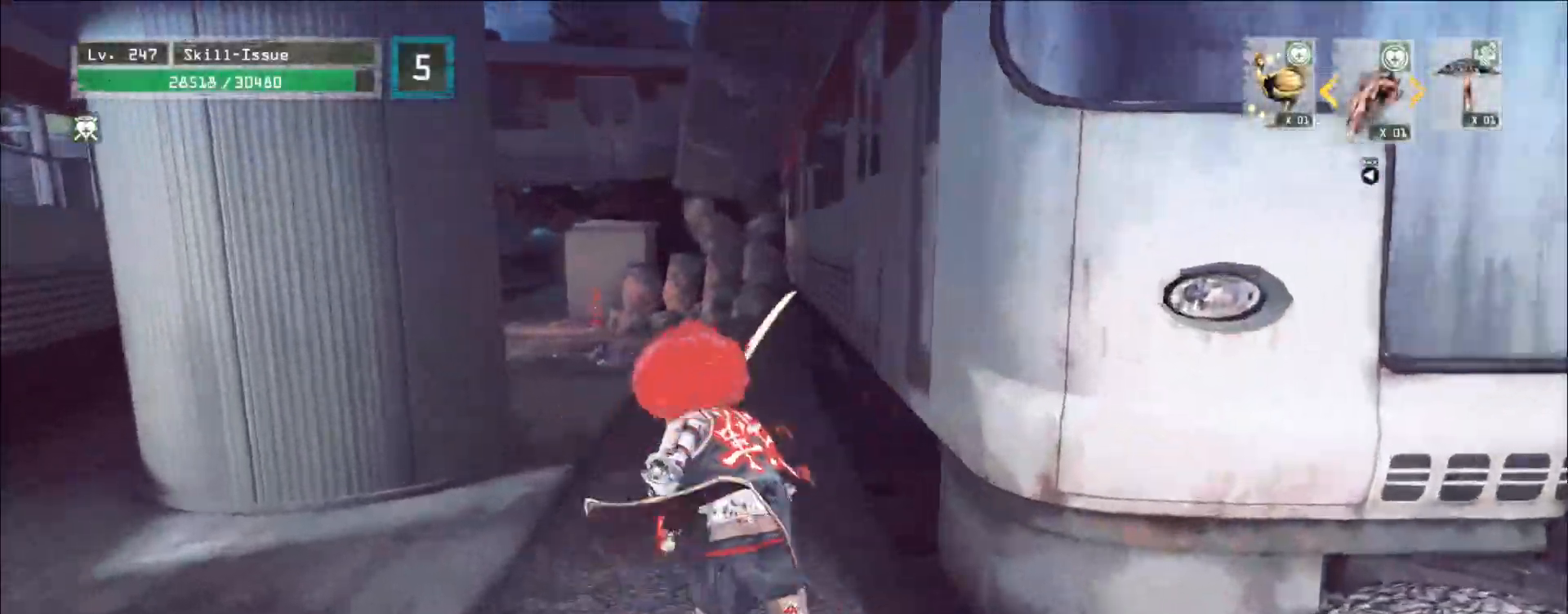
{"keys": ["a", "w"], "mouse": [], "events": [[283, "a", "down"], [367, "a", "up"], [433, "a", "down"]]}
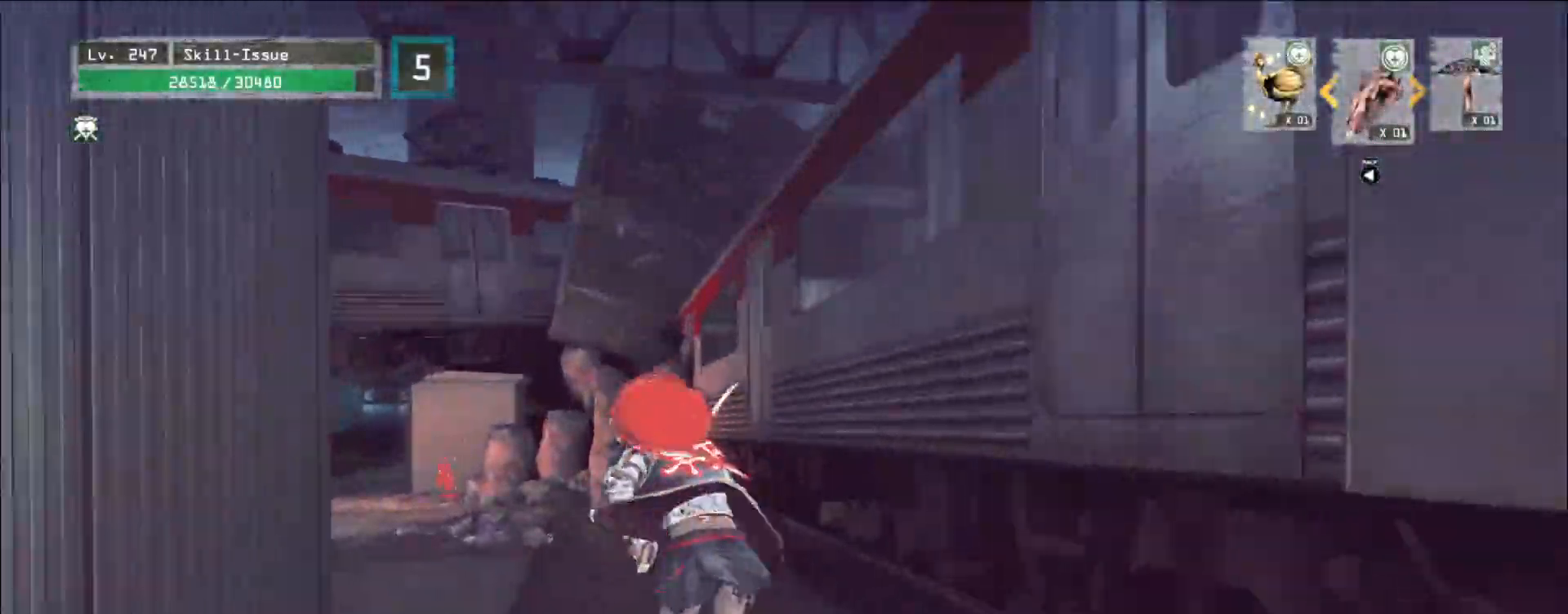
{"keys": ["a", "w"], "mouse": [], "events": [[183, "a", "up"], [300, "a", "down"], [383, "3", "down"], [467, "3", "up"]]}
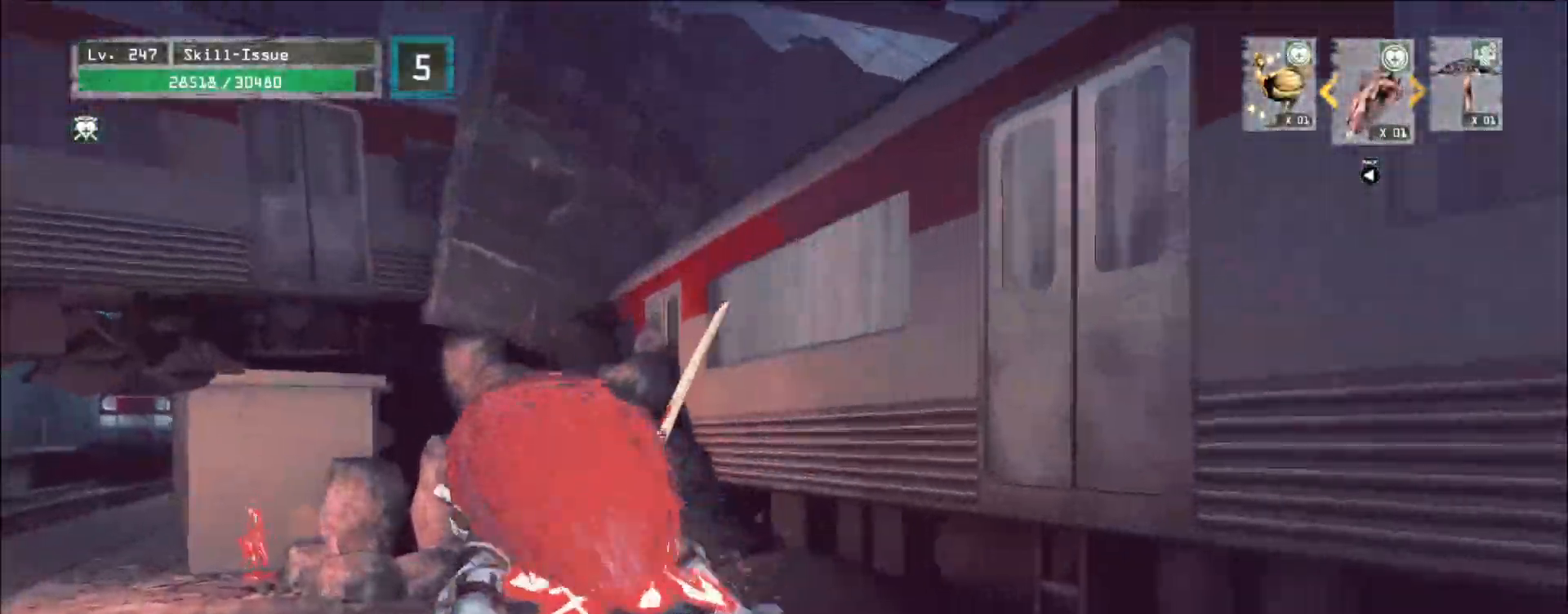
{"keys": ["a", "w"], "mouse": [], "events": []}
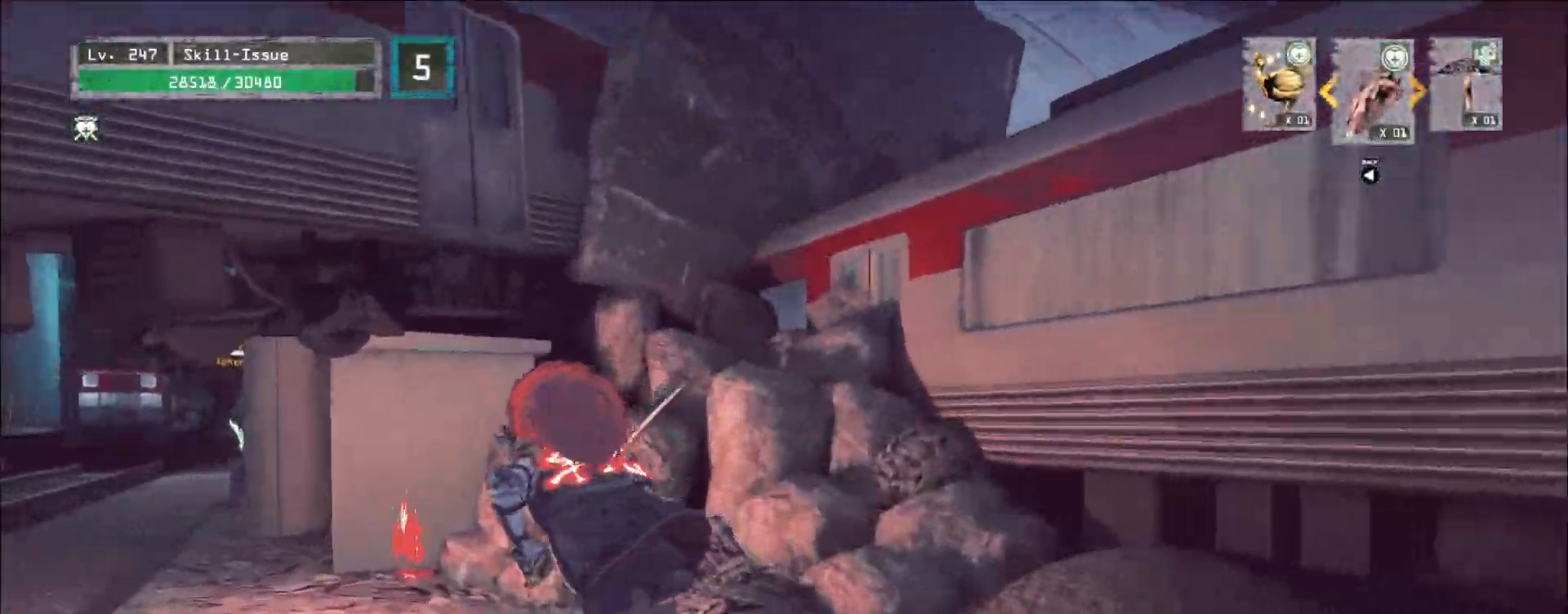
{"keys": ["alt", "w"], "mouse": [], "events": [[100, "ctrl", "down"], [183, "ctrl", "up"], [233, "a", "up"], [317, "alt", "down"]]}
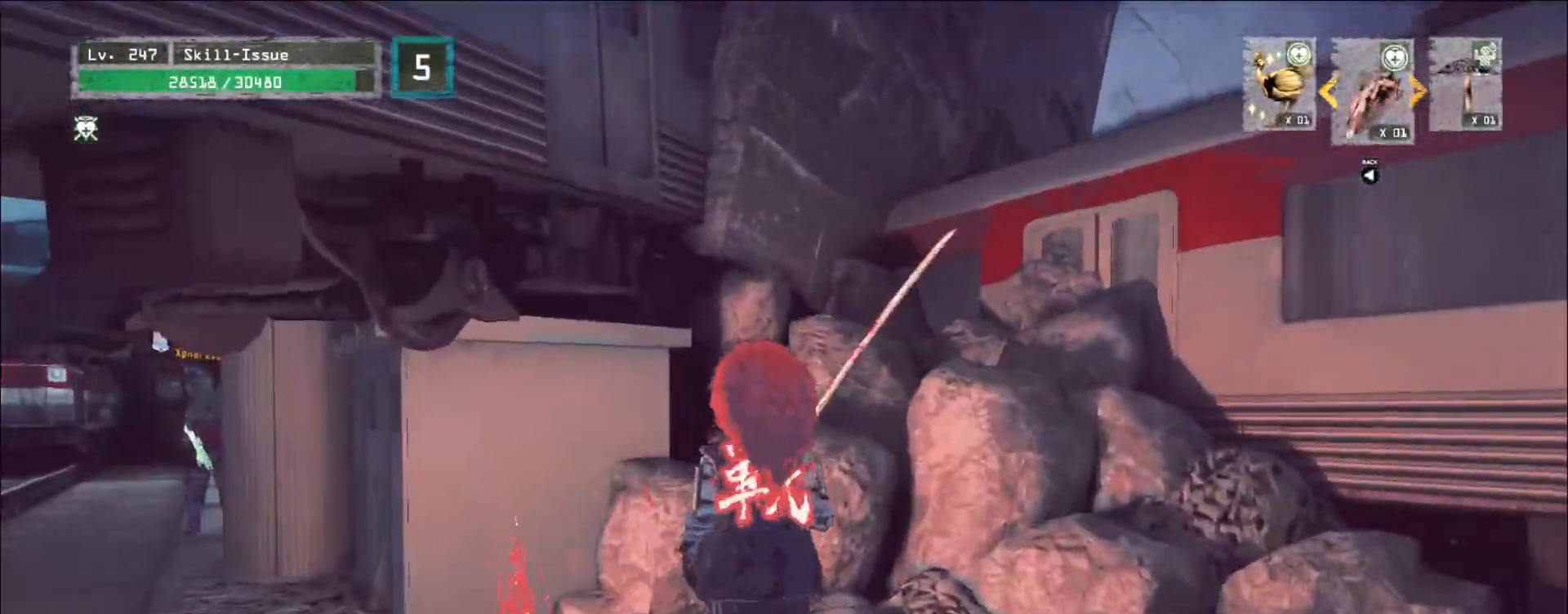
{"keys": ["a", "ctrl", "w"], "mouse": [], "events": [[33, "a", "down"], [267, "w", "up"], [333, "alt", "up"], [417, "ctrl", "down"], [467, "w", "down"]]}
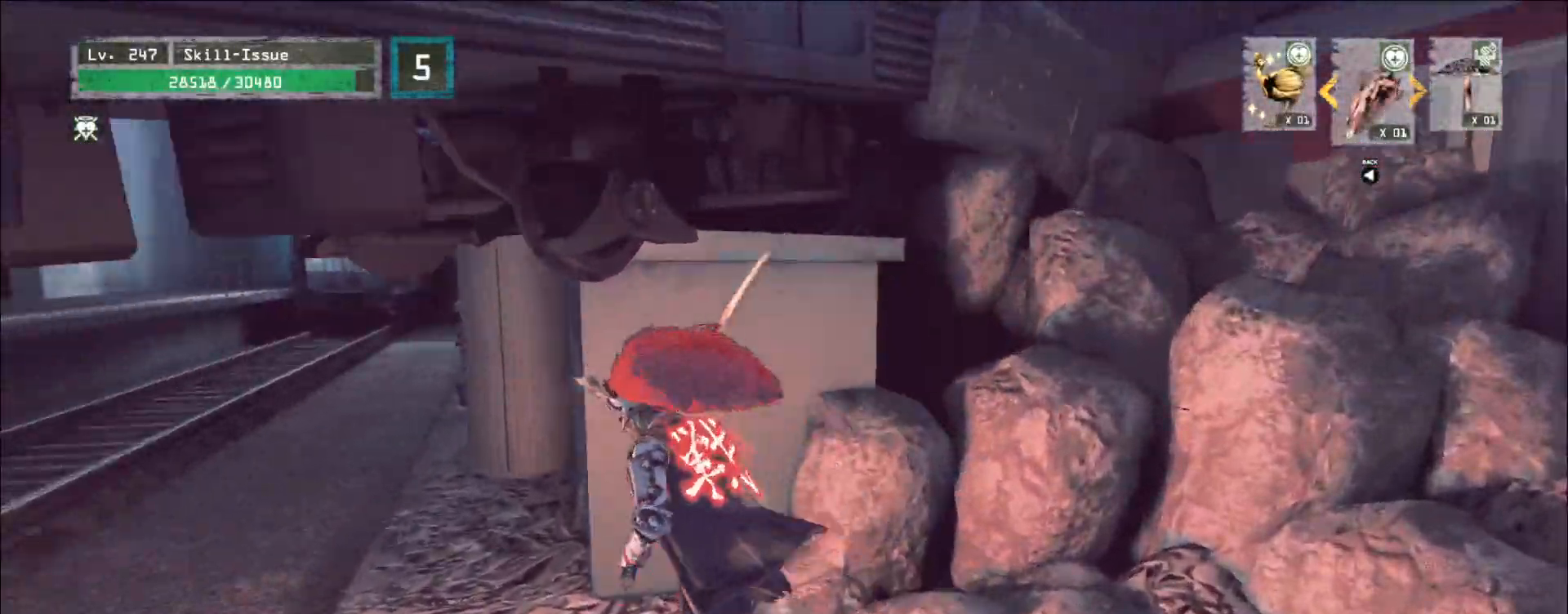
{"keys": [], "mouse": [], "events": [[33, "ctrl", "up"], [417, "w", "up"], [433, "a", "up"]]}
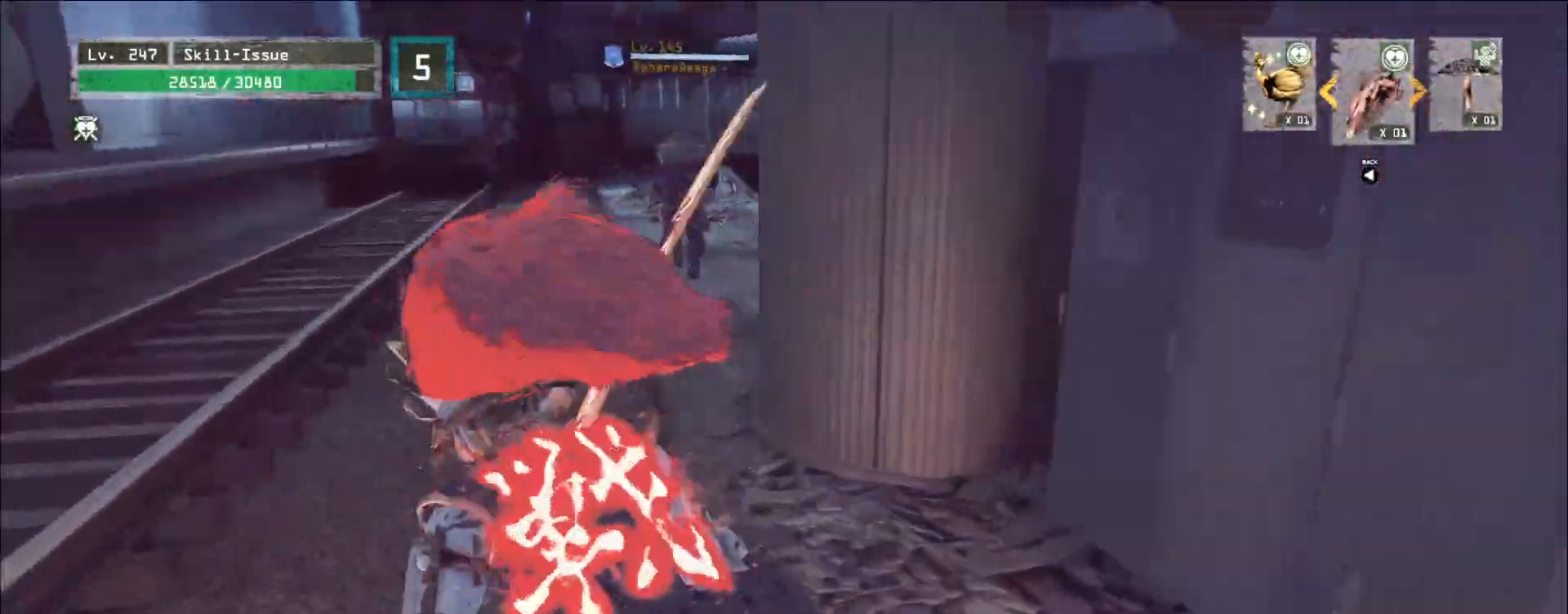
{"keys": ["w"], "mouse": []}
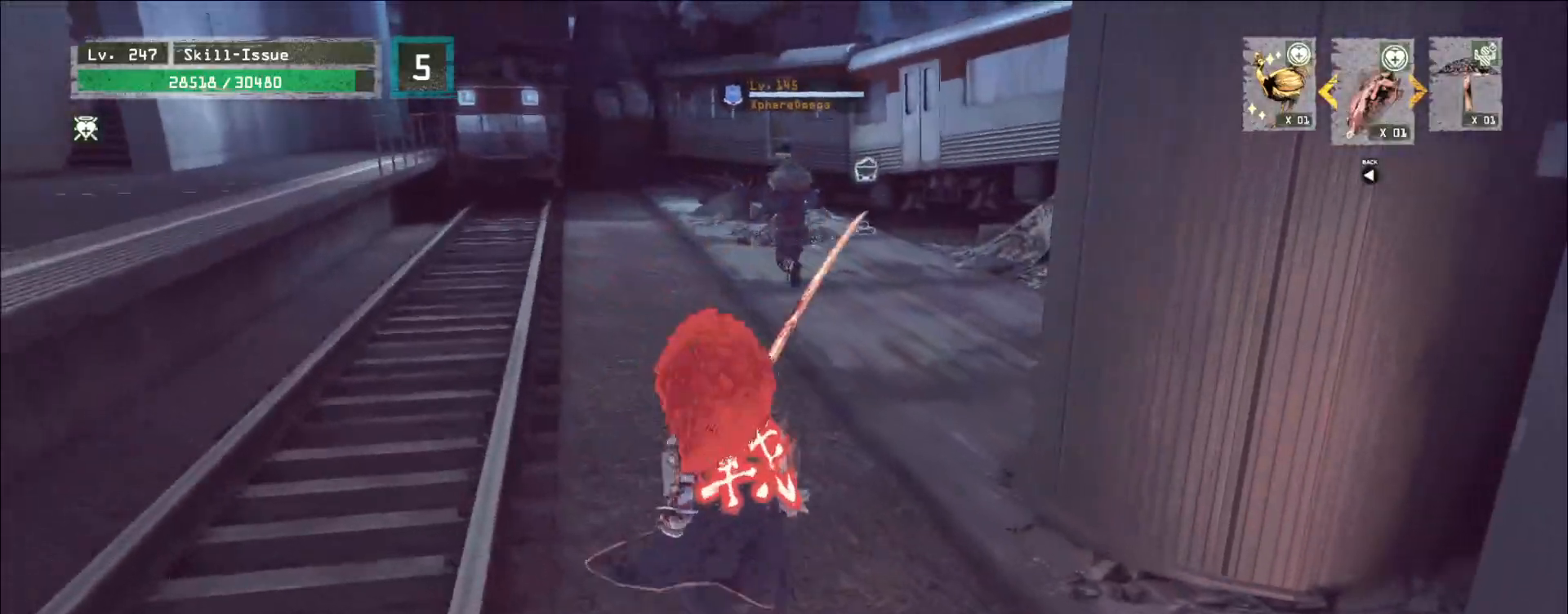
{"keys": ["w"], "mouse": [], "events": []}
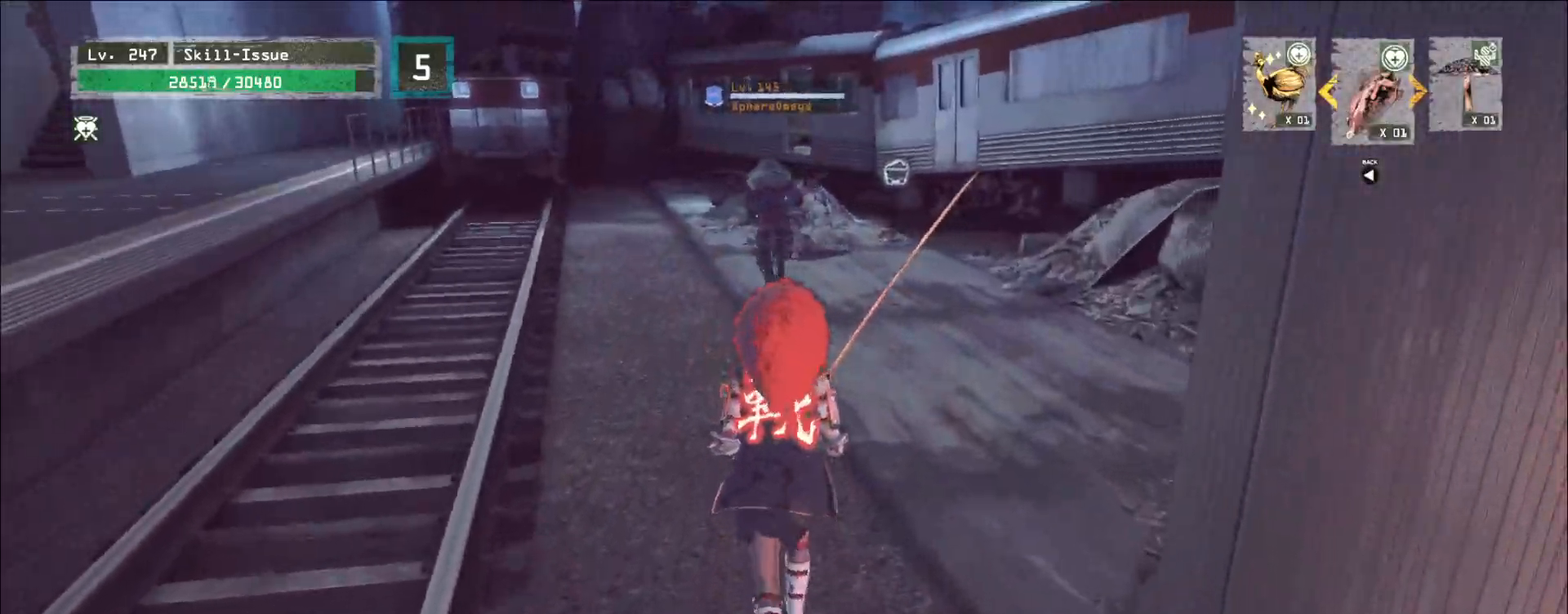
{"keys": ["w"], "mouse": [], "events": []}
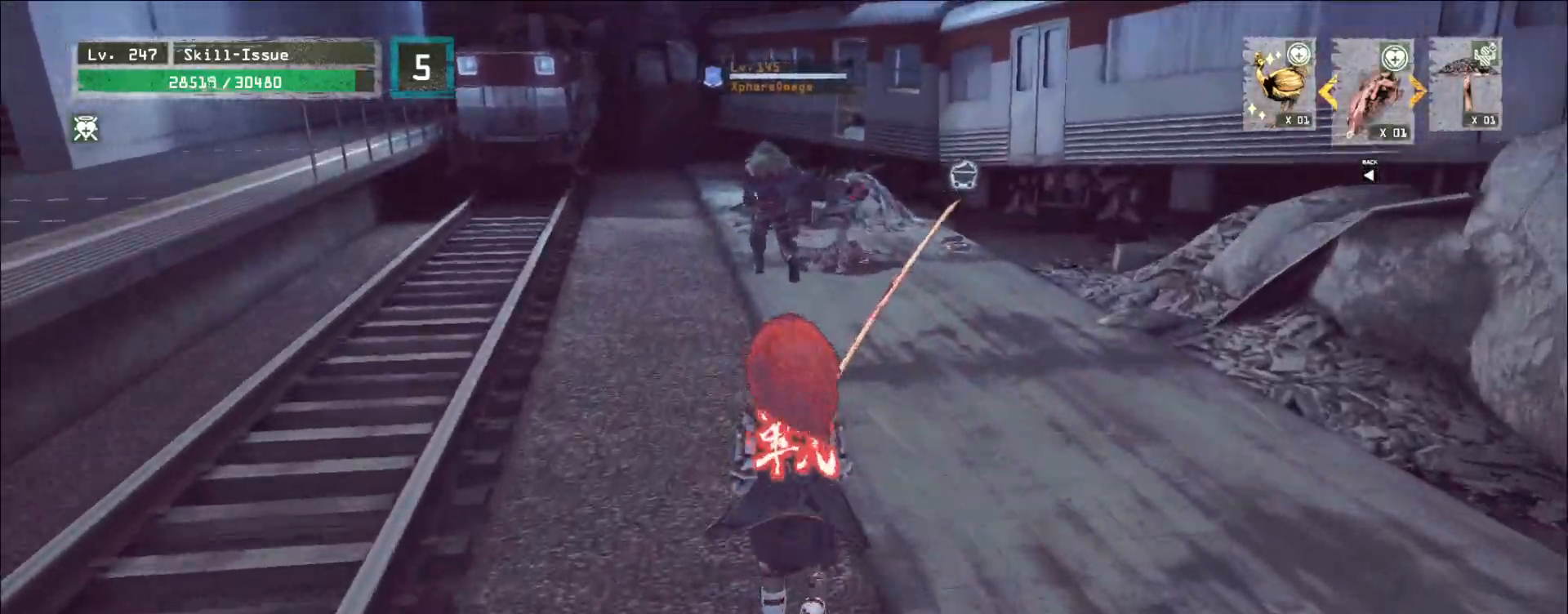
{"keys": ["a", "w"], "mouse": [], "events": [[50, "1", "down"], [117, "1", "up"], [183, "1", "down"], [283, "1", "up"], [433, "a", "down"]]}
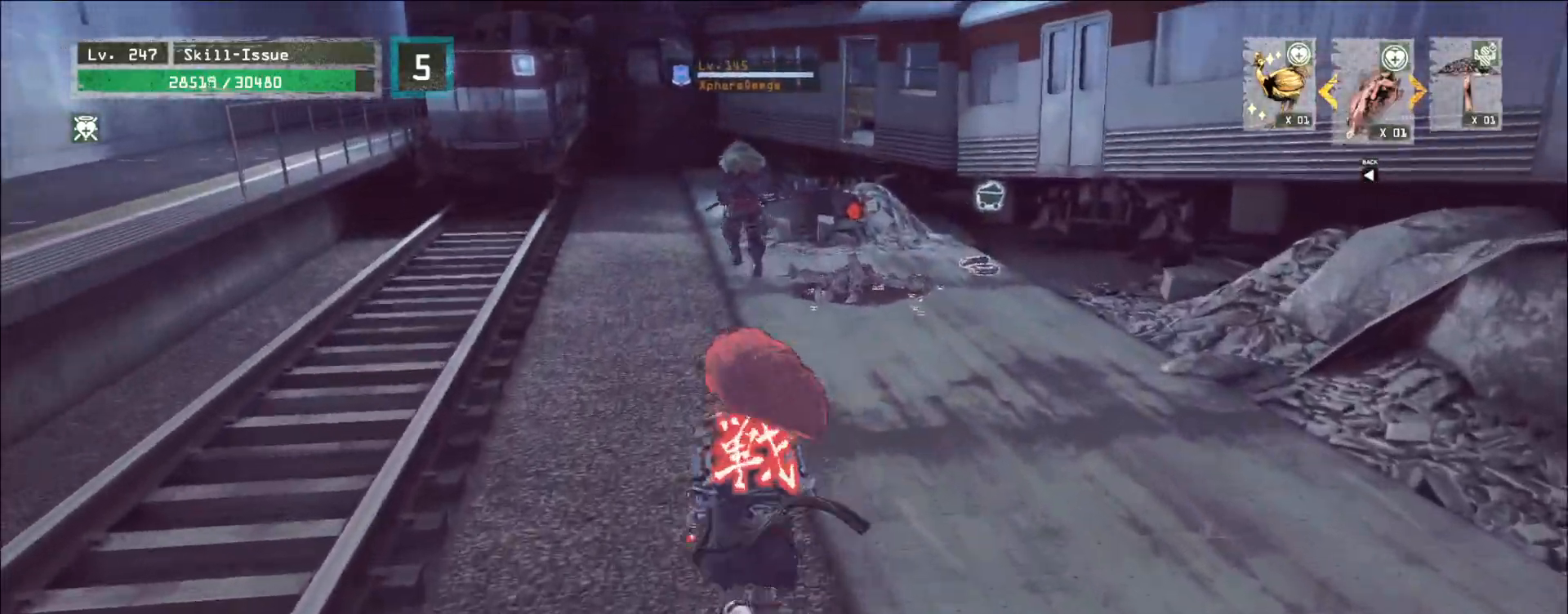
{"keys": ["w"], "mouse": [], "events": [[450, "a", "up"]]}
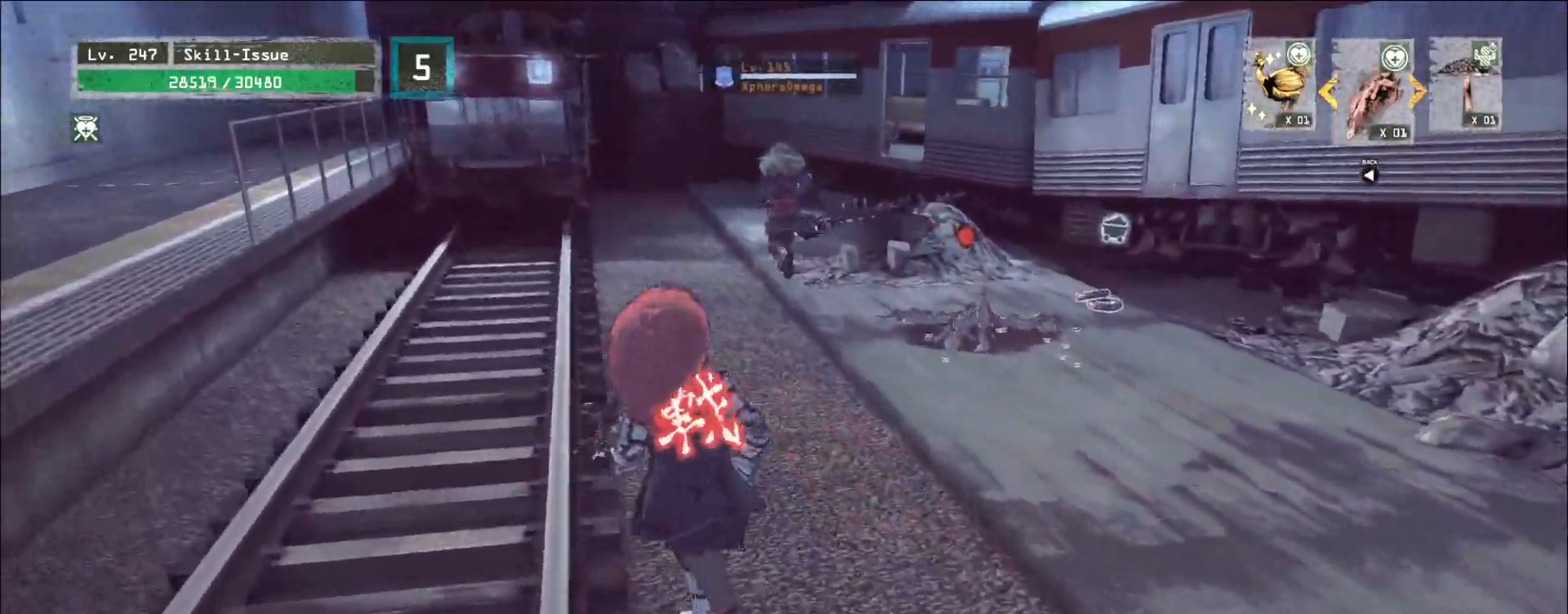
{"keys": ["w"], "mouse": [], "events": [[217, "q", "down"], [283, "q", "up"], [300, "mouse_left", "down"], [350, "mouse_left", "up"]]}
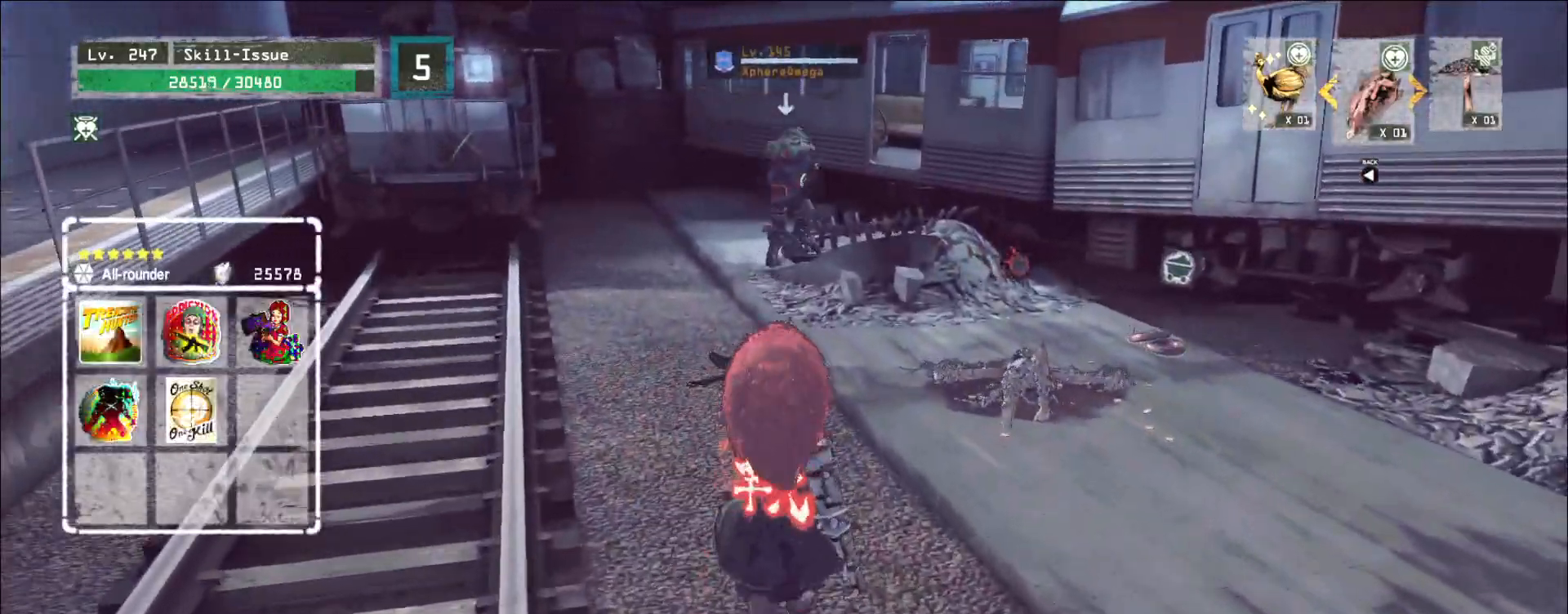
{"keys": ["w"], "mouse": [], "events": [[50, "q", "down"], [100, "q", "up"]]}
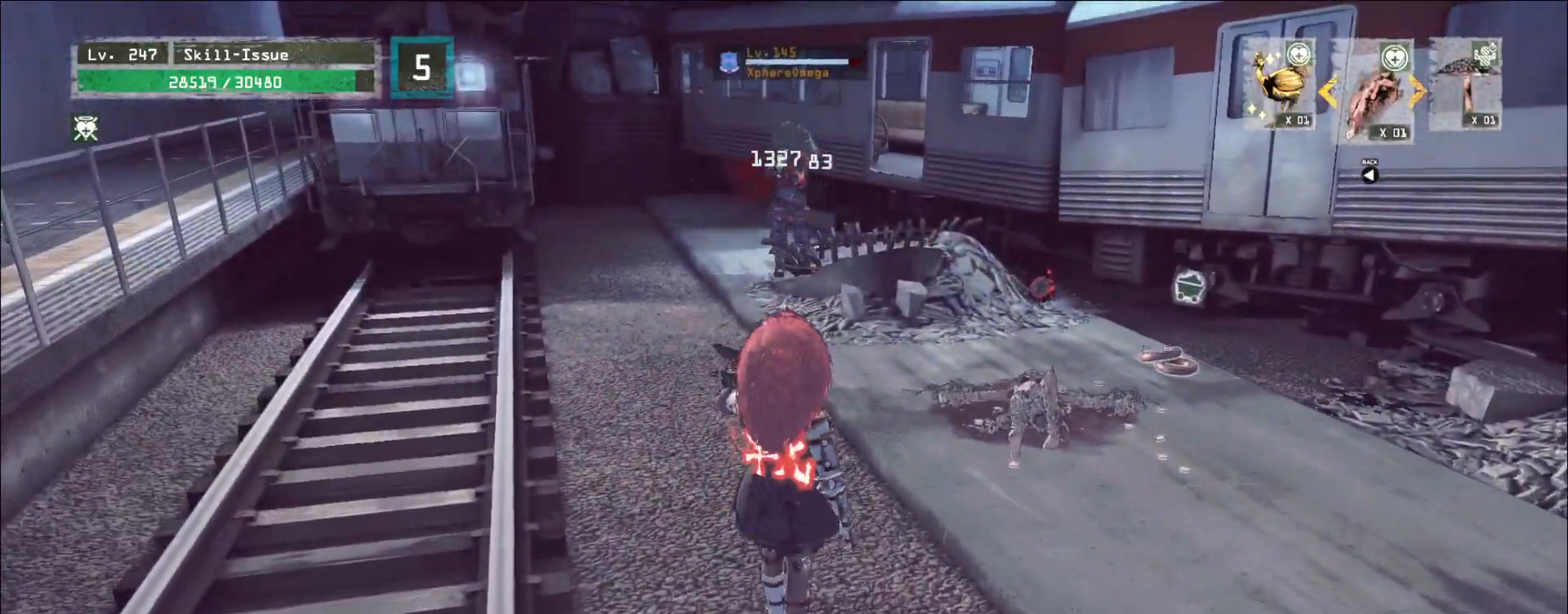
{"keys": ["w"], "mouse": [], "events": [[167, "2", "down"], [217, "2", "up"], [317, "mouse_wheel", "down"], [383, "mouse_wheel", "up"]]}
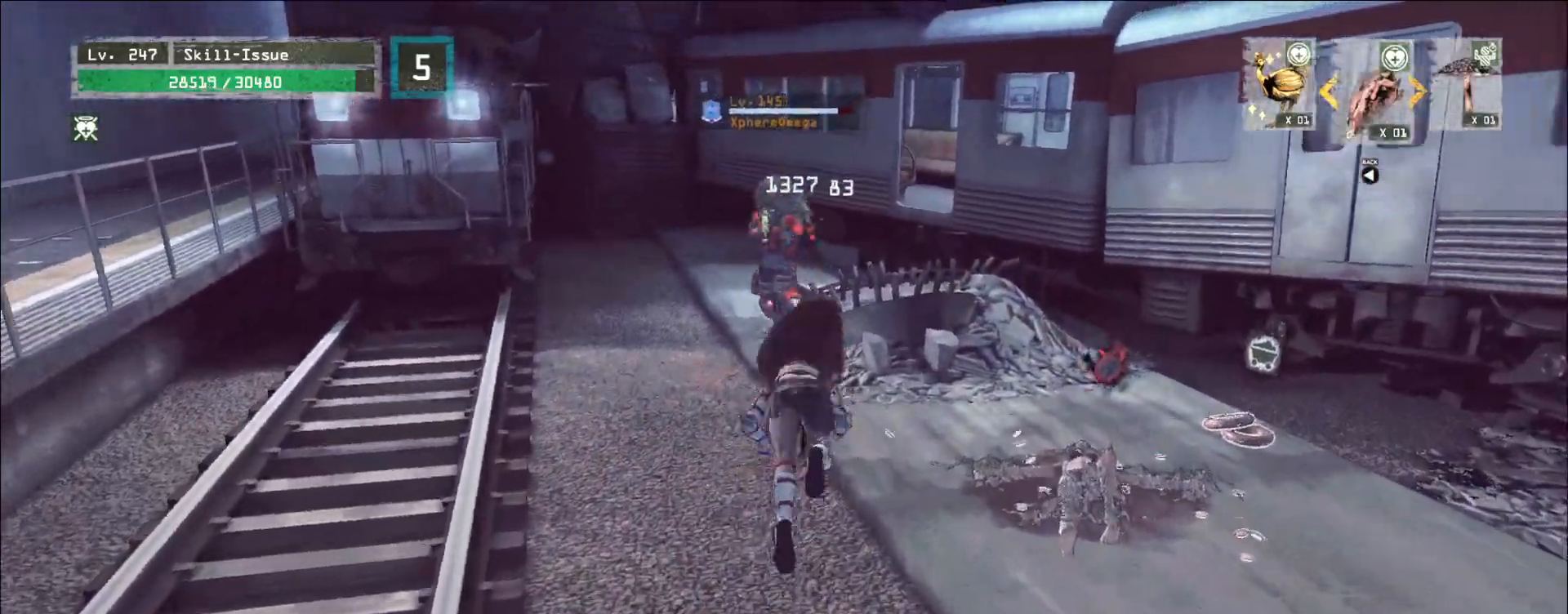
{"keys": ["w"], "mouse": [], "events": []}
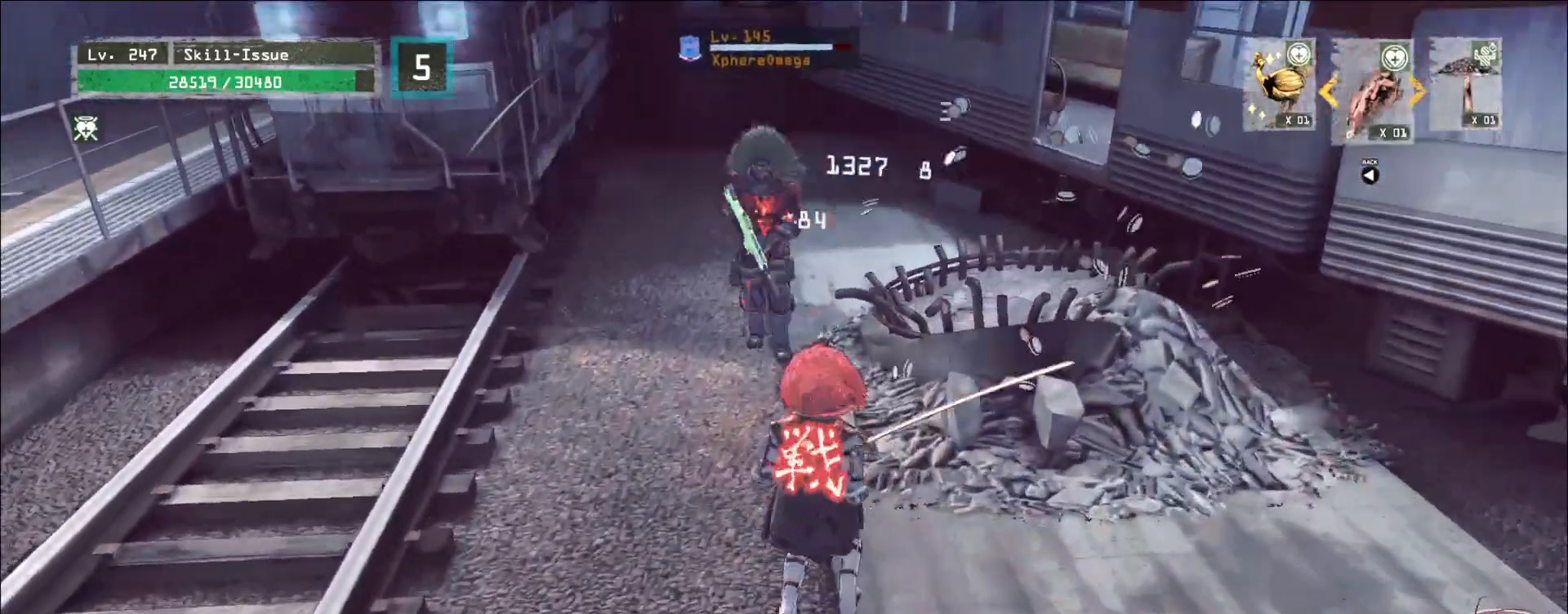
{"keys": ["w"], "mouse": [], "events": [[50, "ctrl", "down"], [133, "ctrl", "up"]]}
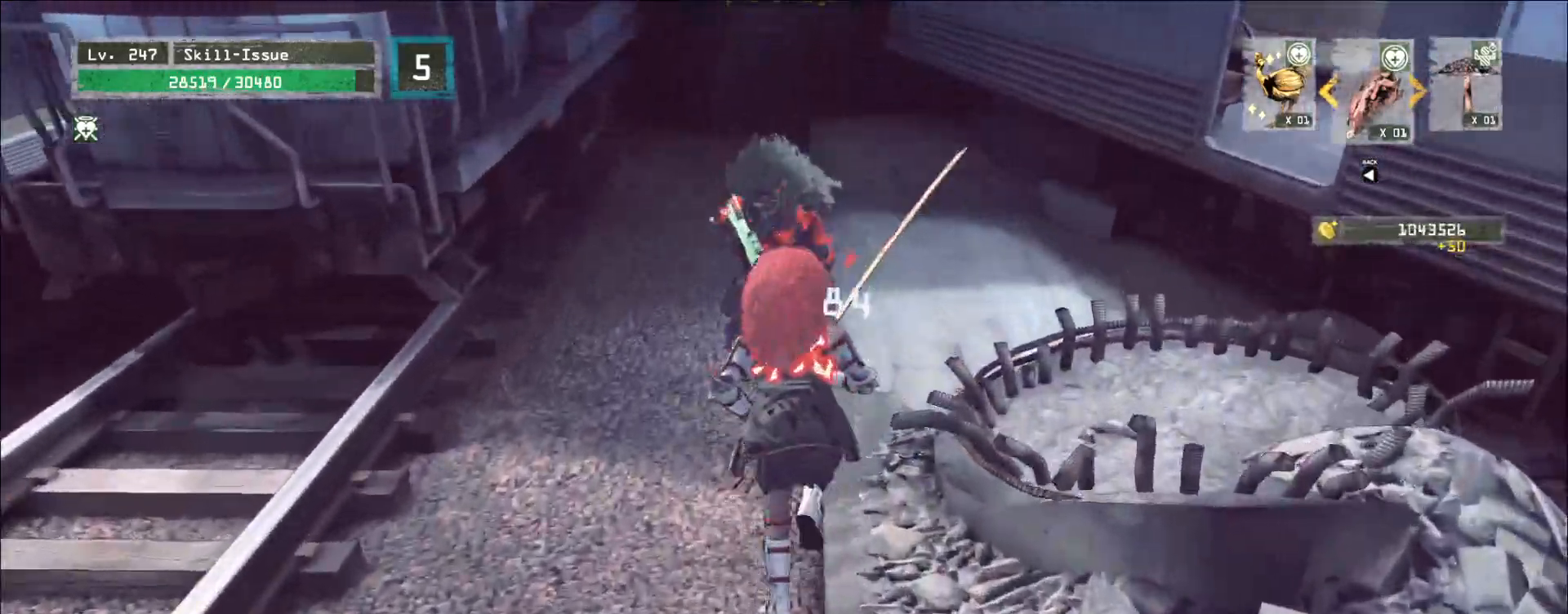
{"keys": ["d", "w"], "mouse": ["left"], "events": [[50, "a", "down"], [67, "w", "up"], [117, "d", "down"], [117, "s", "down"], [167, "a", "up"], [233, "s", "up"], [333, "w", "down"], [483, "mouse_left", "down"]]}
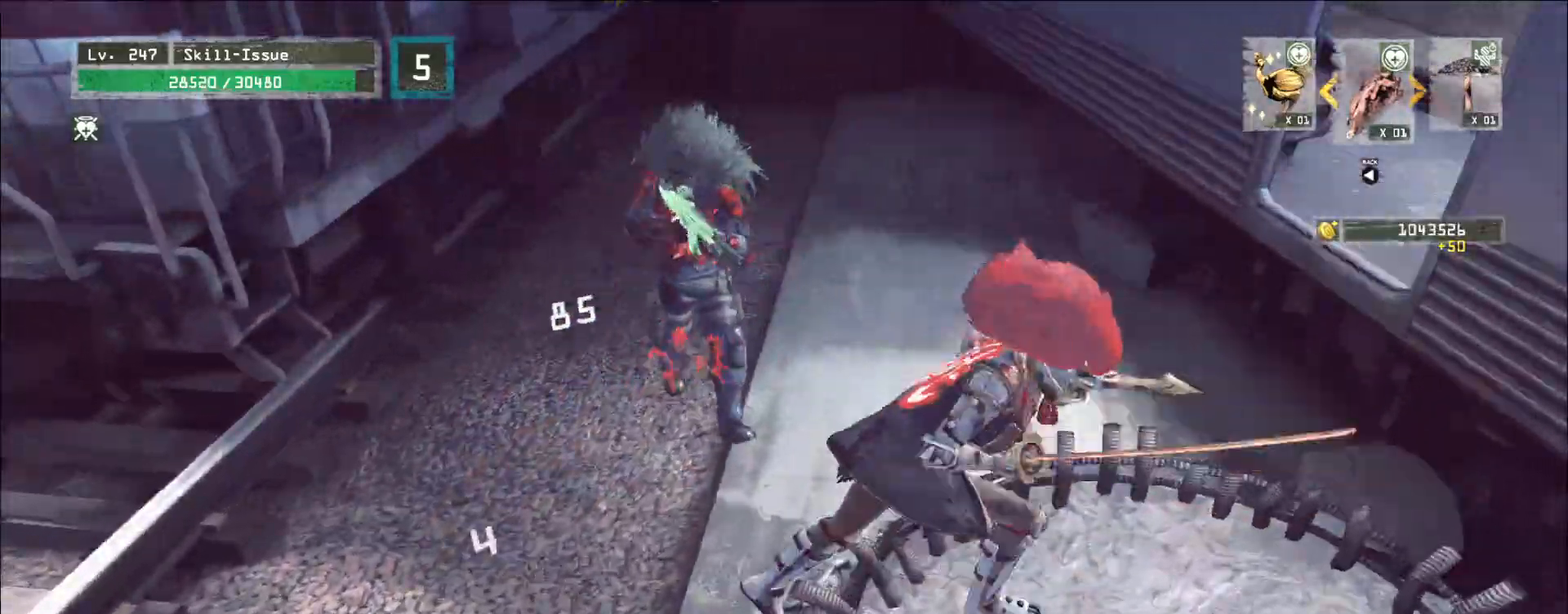
{"keys": [], "mouse": [], "events": [[17, "d", "up"], [33, "mouse_left", "up"], [67, "q", "down"], [150, "q", "up"], [167, "w", "up"]]}
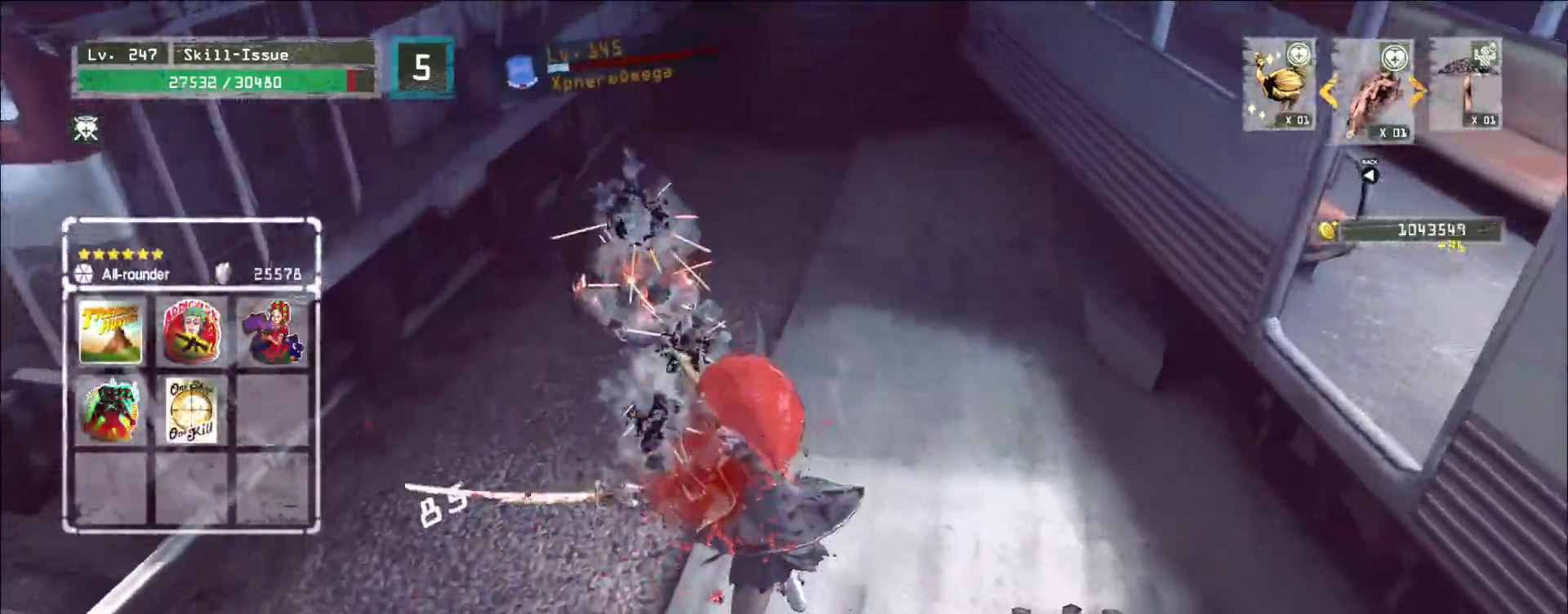
{"keys": [], "mouse": [], "events": []}
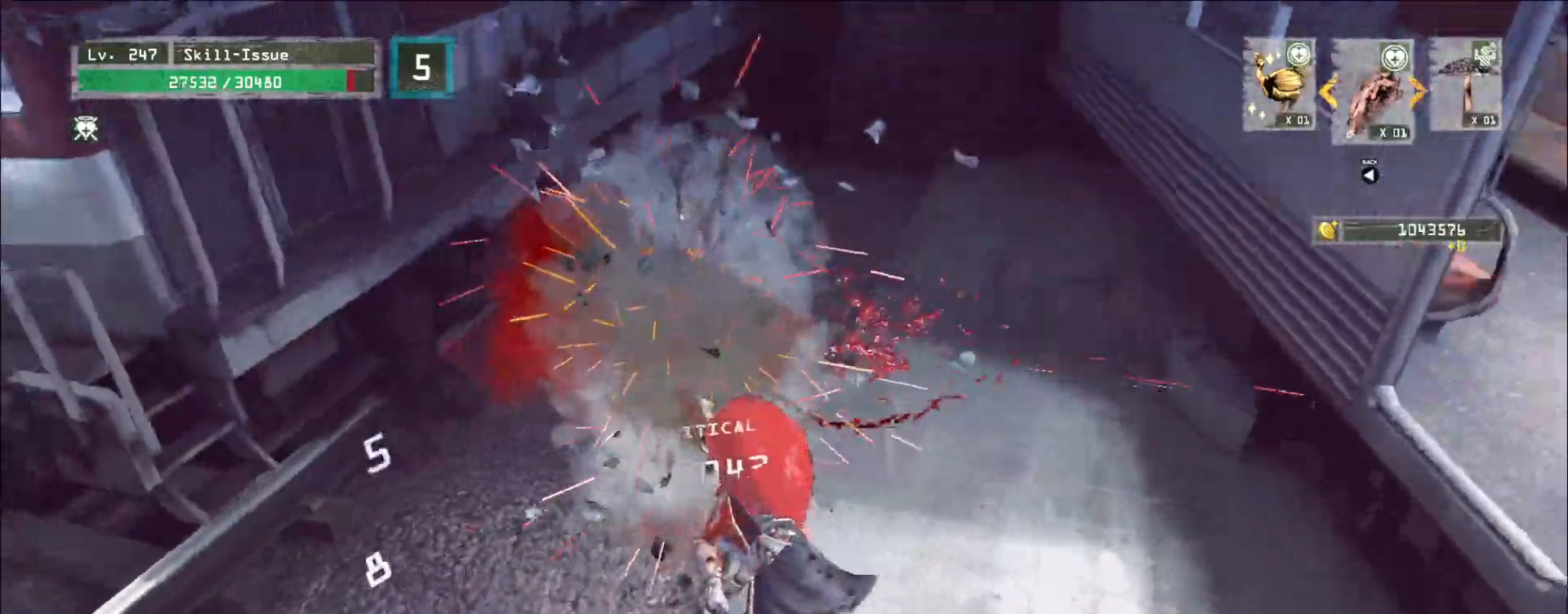
{"keys": ["w"], "mouse": [], "events": [[183, "w", "down"]]}
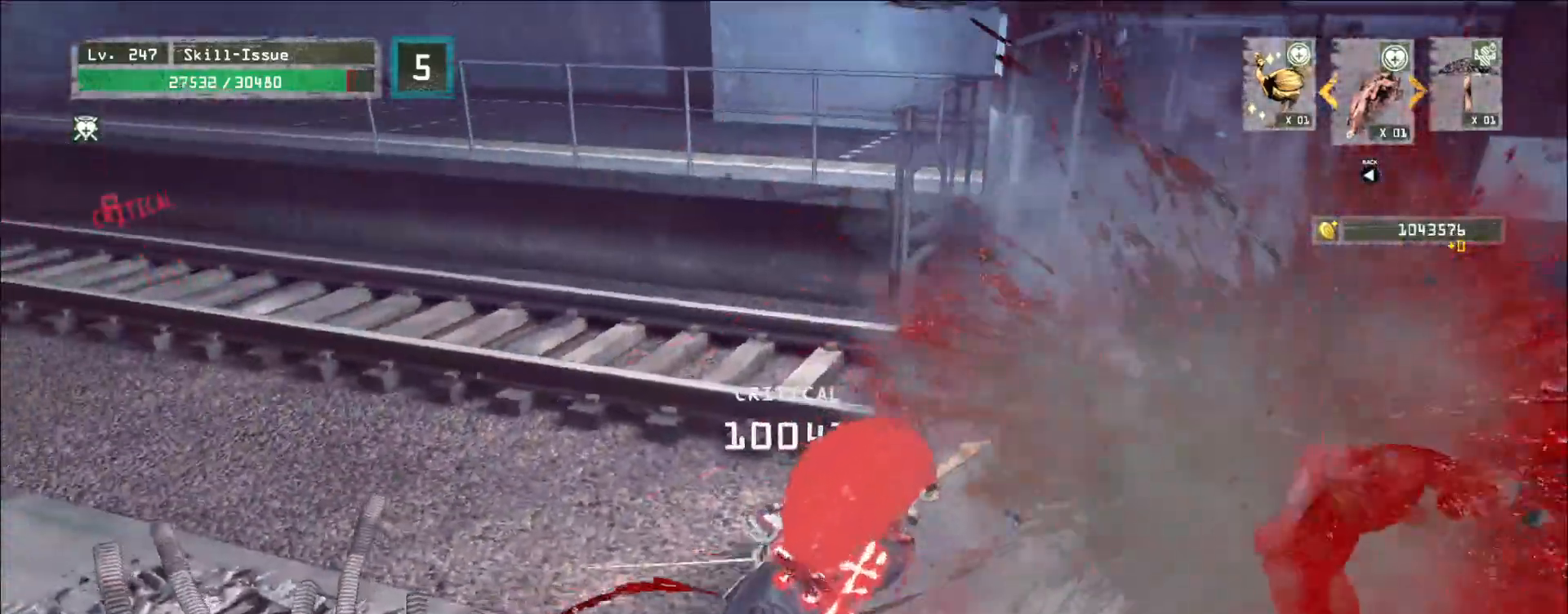
{"keys": ["a", "w"], "mouse": [], "events": [[200, "a", "down"]]}
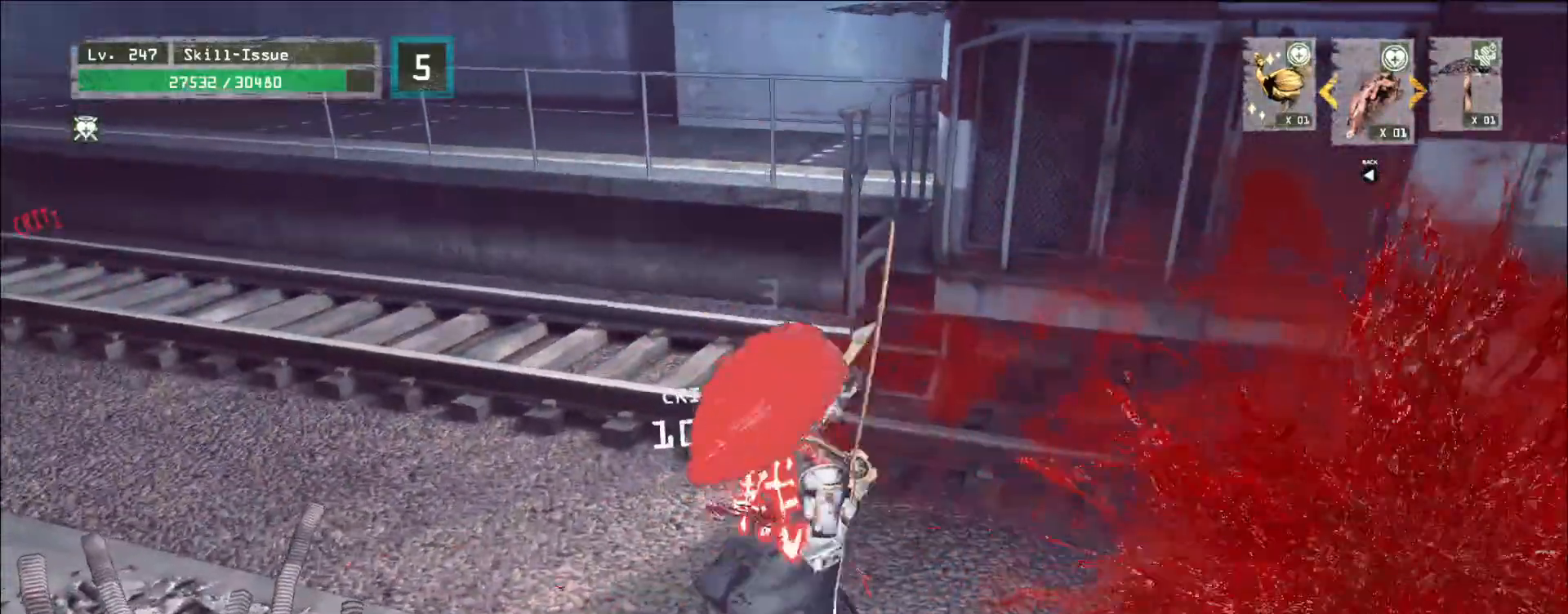
{"keys": ["a", "w"], "mouse": [], "events": [[50, "ctrl", "down"], [167, "ctrl", "up"]]}
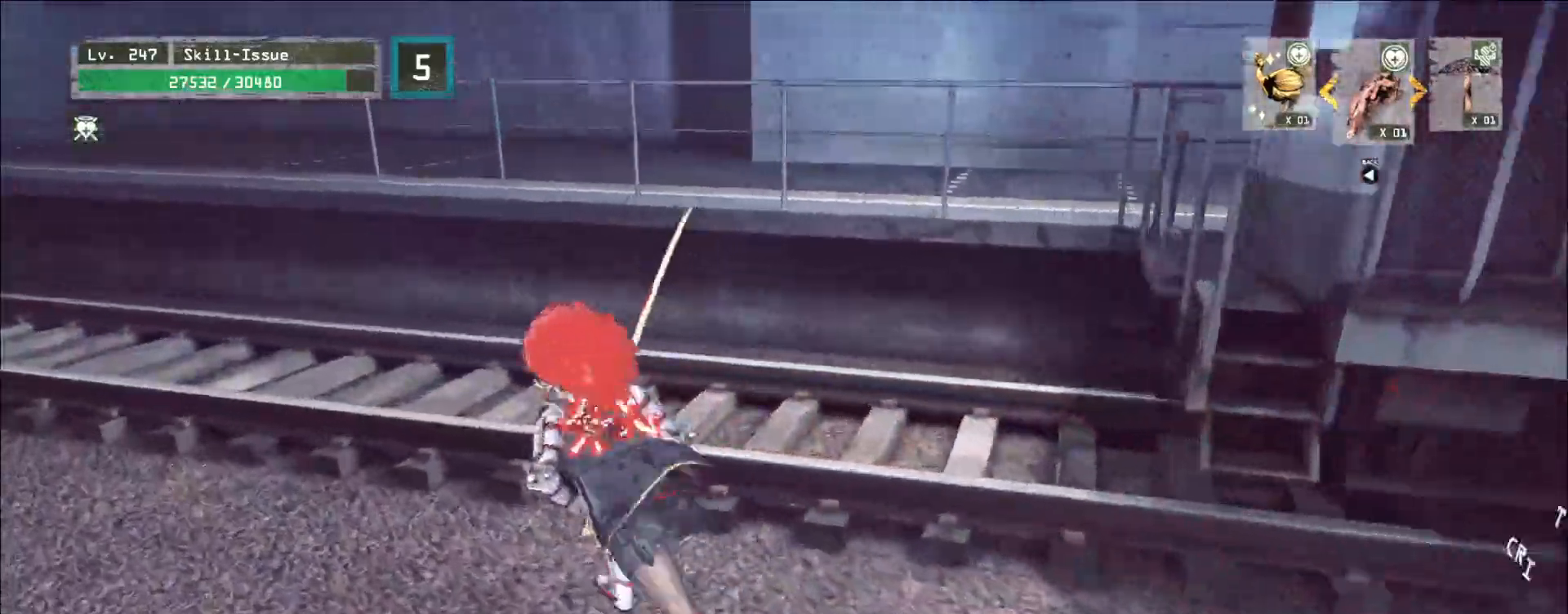
{"keys": ["a"], "mouse": [], "events": [[250, "space", "down"], [283, "space", "up"], [417, "w", "up"]]}
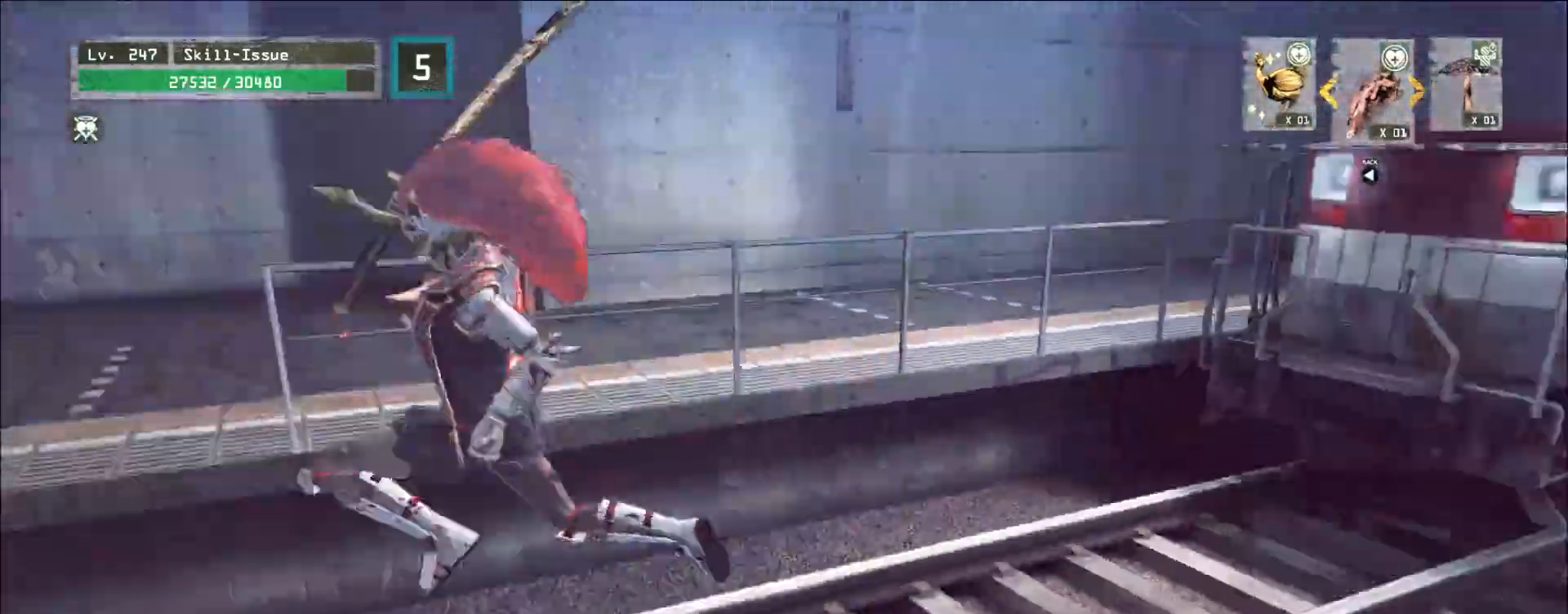
{"keys": ["a"], "mouse": [], "events": [[133, "s", "down"], [250, "s", "up"]]}
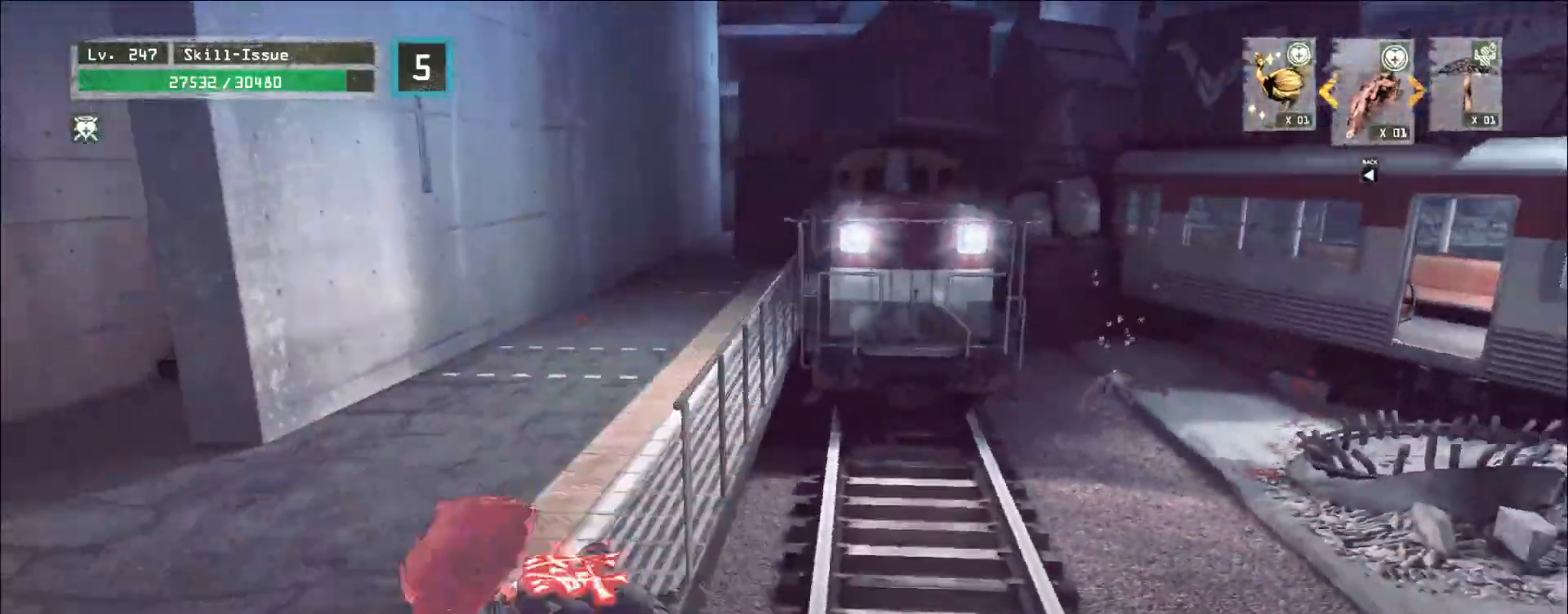
{"keys": ["a"], "mouse": [], "events": [[83, "a", "up"], [133, "a", "down"]]}
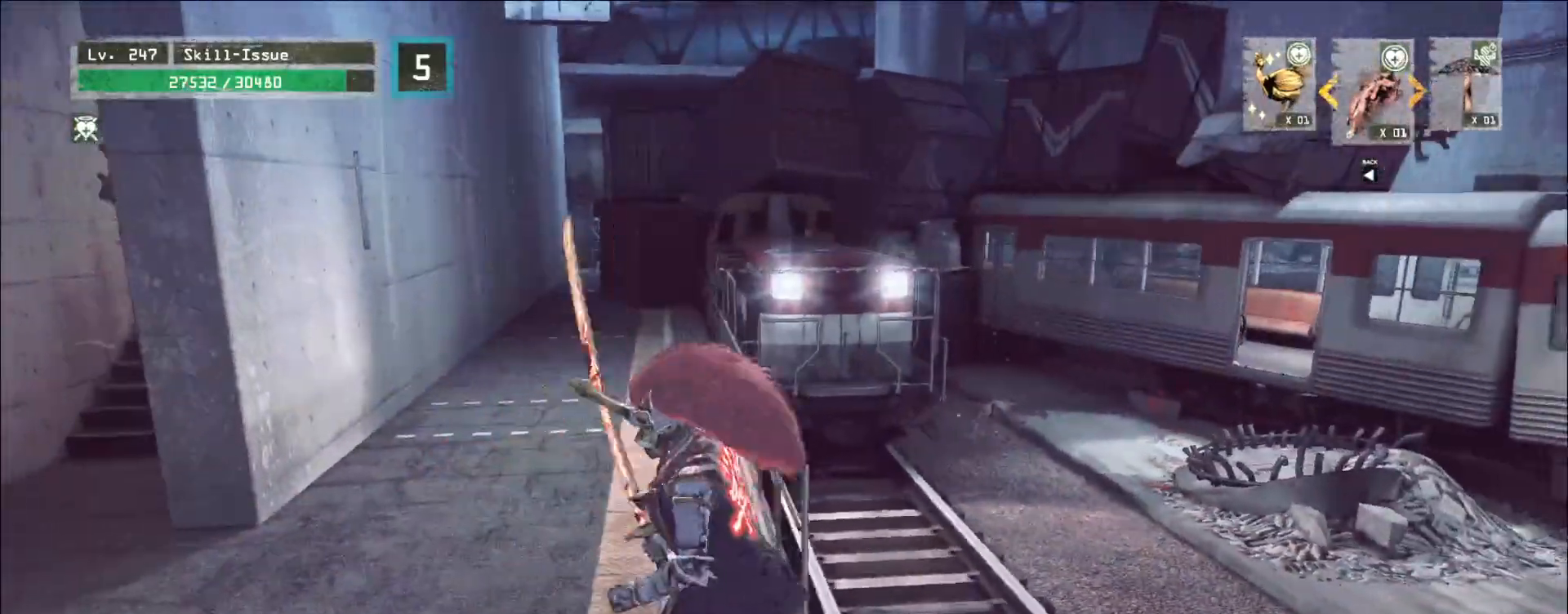
{"keys": [], "mouse": [], "events": [[267, "a", "up"]]}